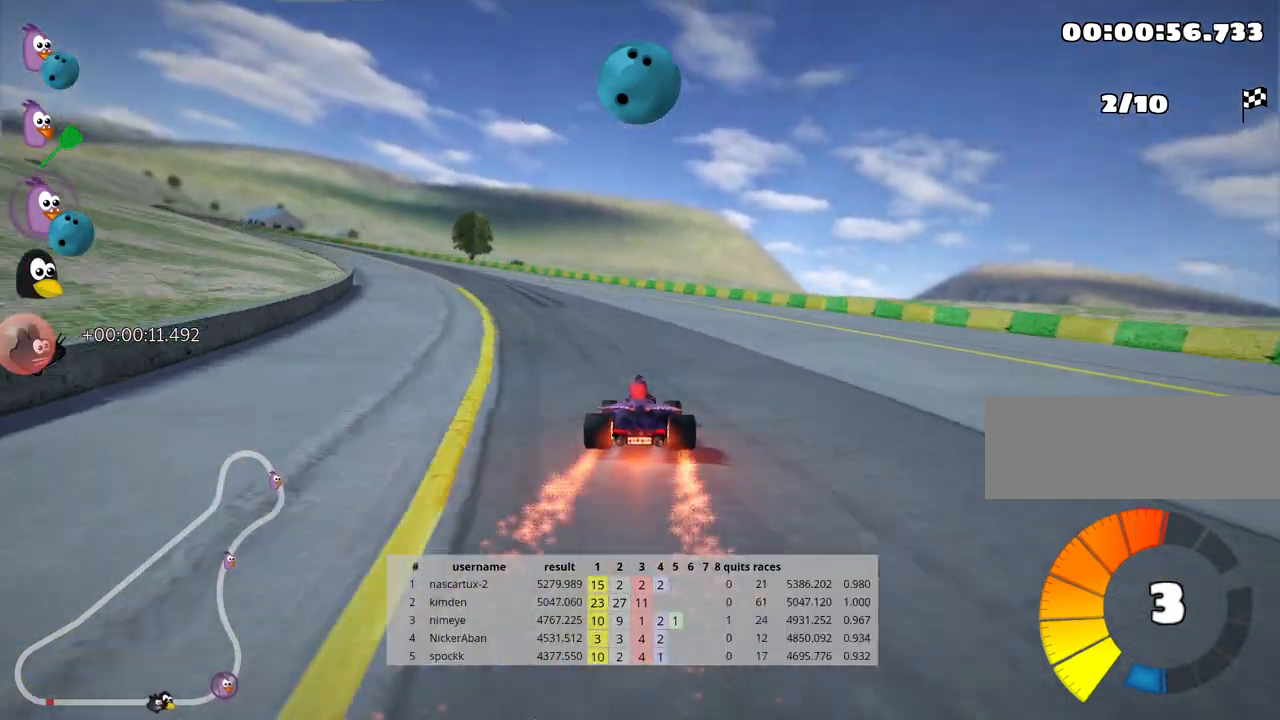
Gameplay with keyboard; each line is a JSON object with the keys held at the frame after it. "events" lists presses ("down") and releases ("up") of "down", "fire", "flag", "left", "look", "nitro", "right", "skid" and "up" between this image and that frame as [ms after this image, input, new state], when the widget could be followed in between. No other keys are recorded. Mouse input is not recorded. Key names are as the overlay labels them; some are game actions (e.g. jump) rather than physical keys.
{"keys": ["skid", "up"], "events": [[250, "left", "up"]]}
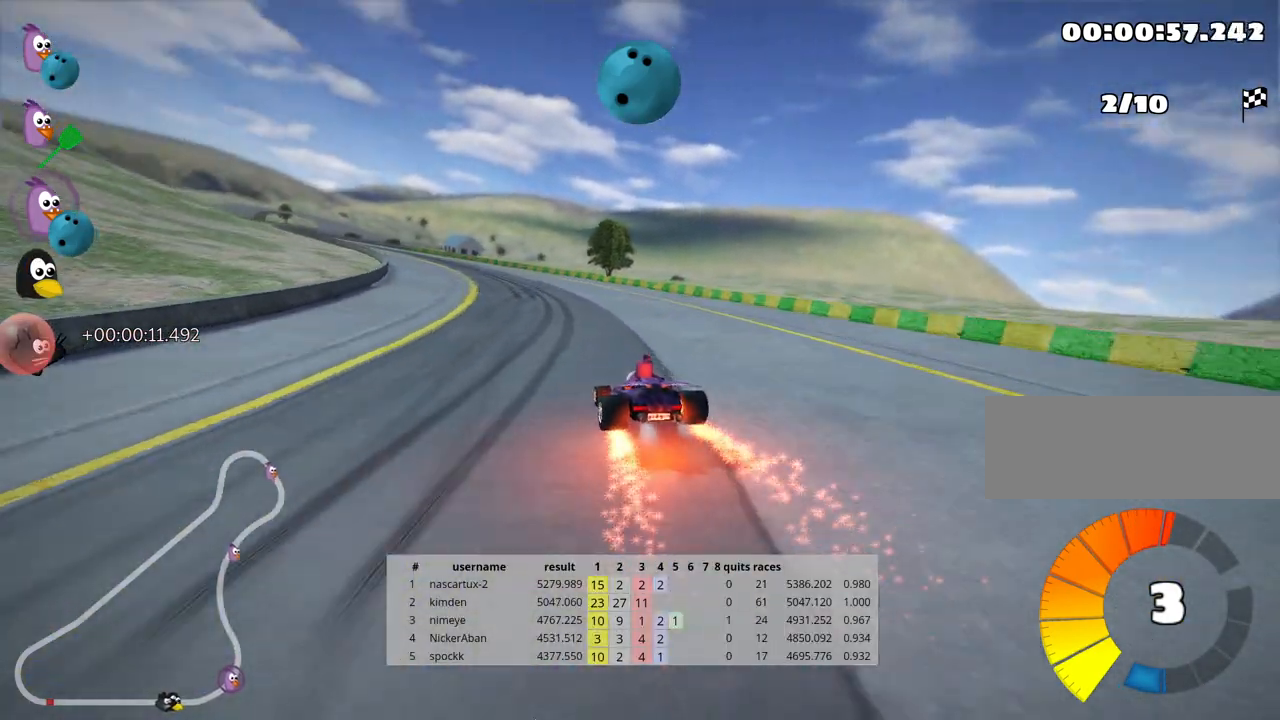
{"keys": ["right", "skid", "up"], "events": [[150, "right", "down"]]}
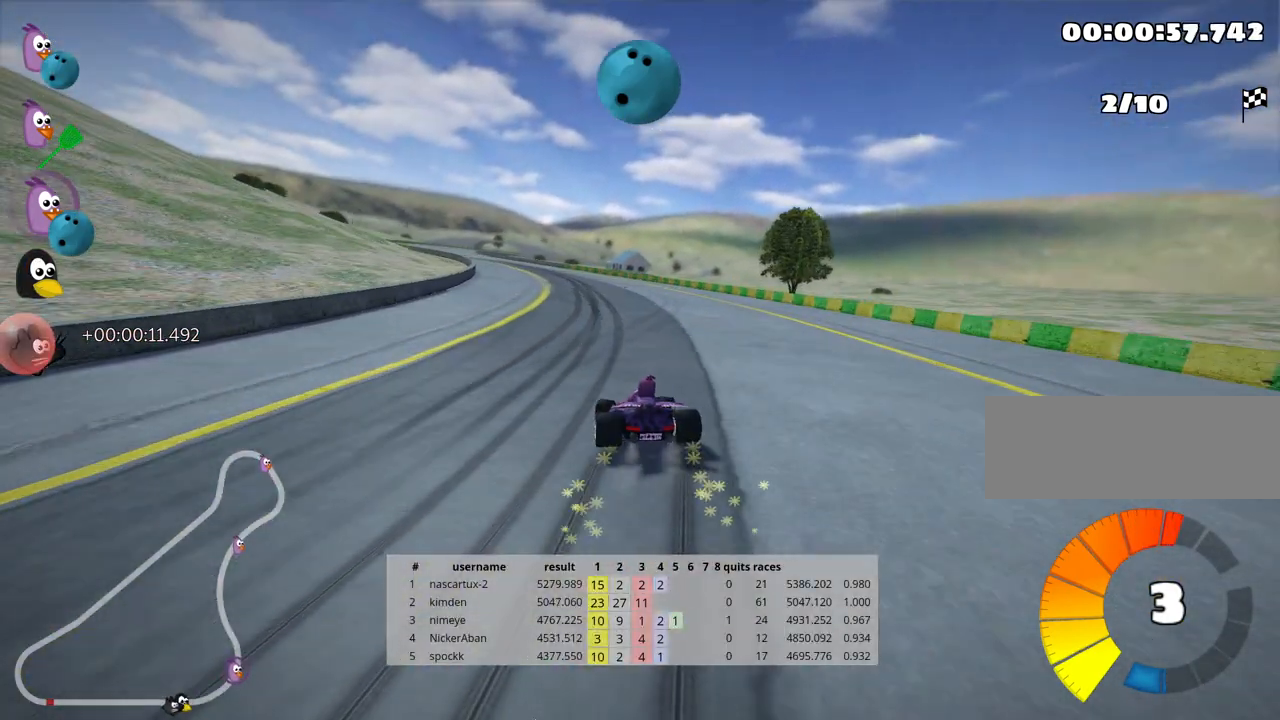
{"keys": ["skid", "up"], "events": [[183, "right", "up"]]}
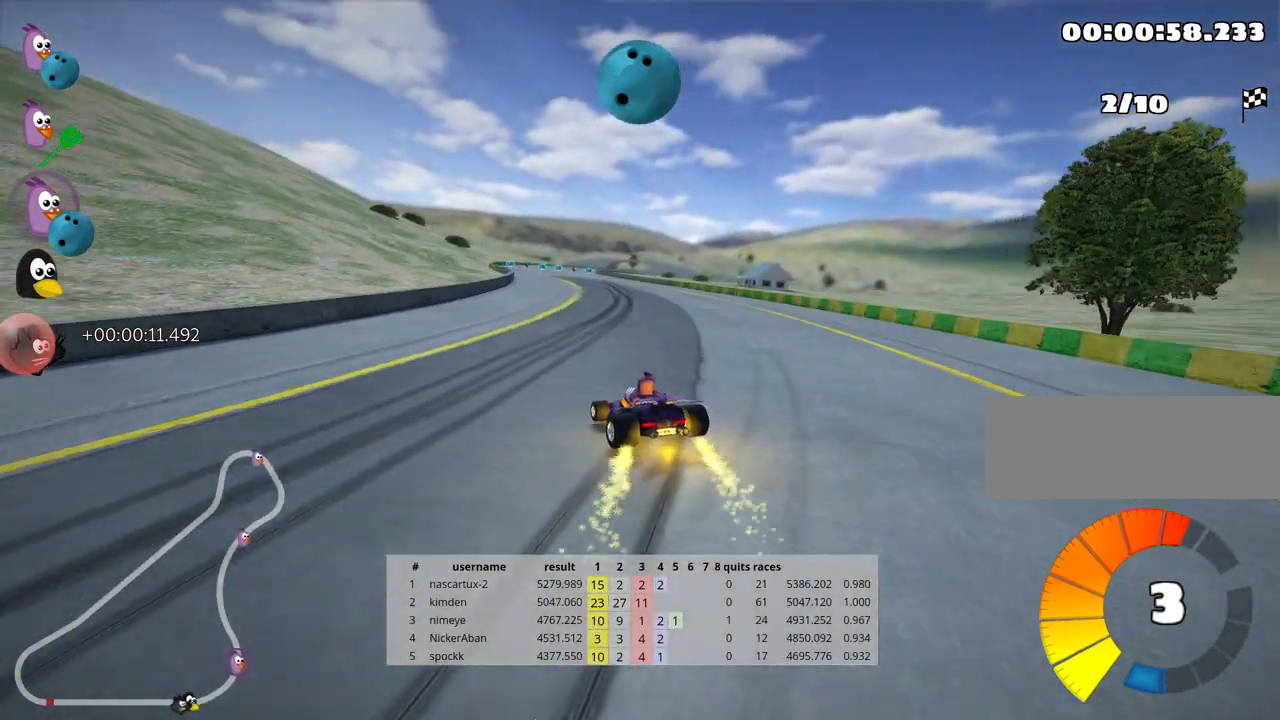
{"keys": ["right", "skid", "up"], "events": [[200, "right", "down"]]}
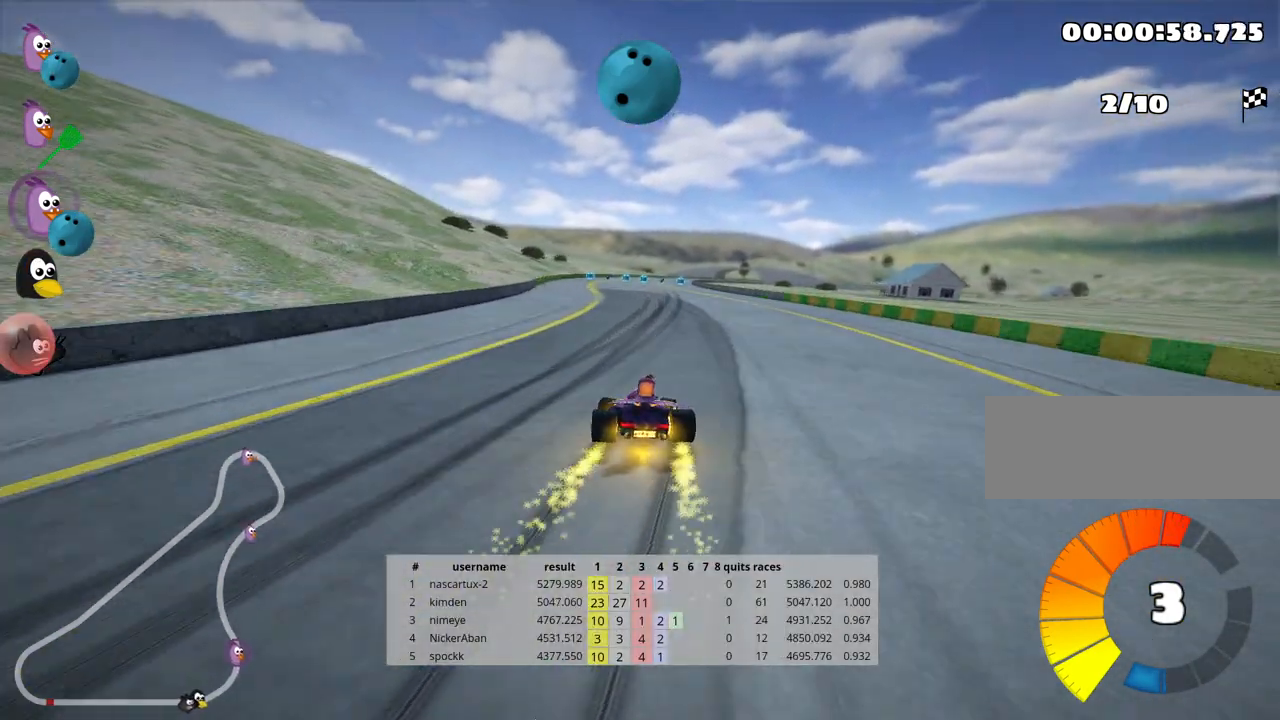
{"keys": ["right", "skid", "up"], "events": []}
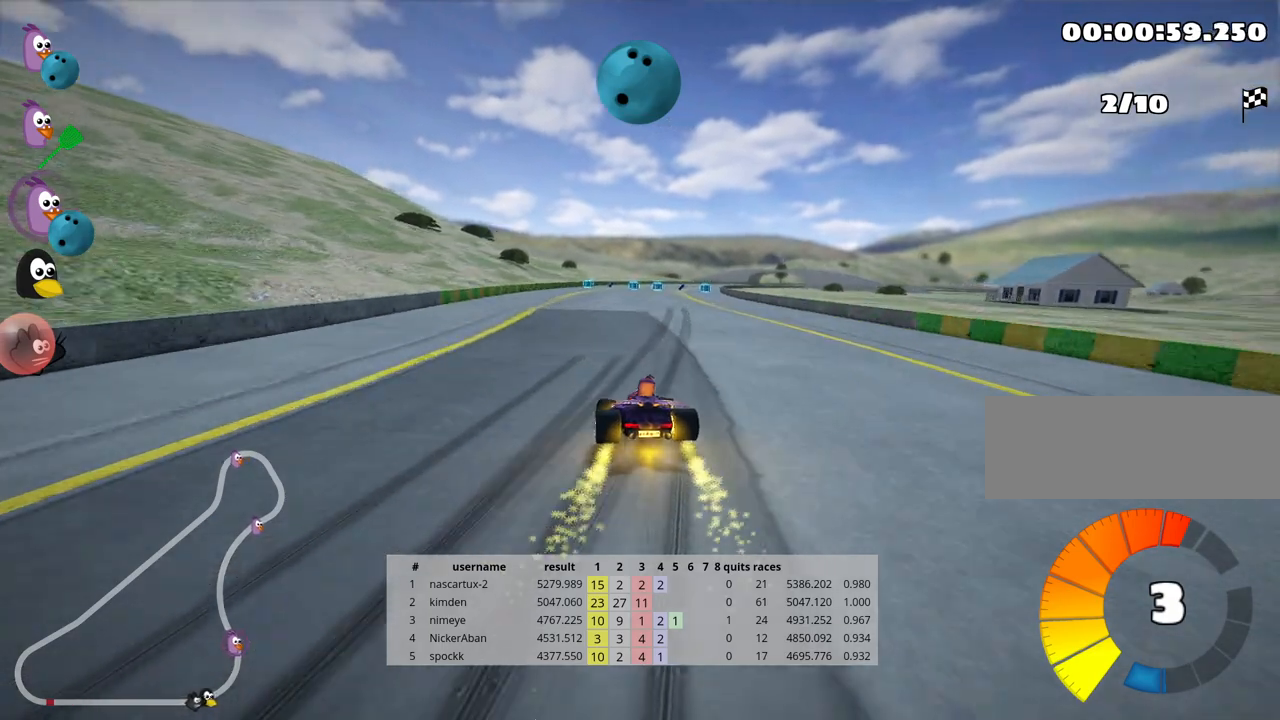
{"keys": ["up"], "events": [[267, "skid", "up"], [300, "nitro", "down"], [417, "nitro", "up"], [417, "right", "up"]]}
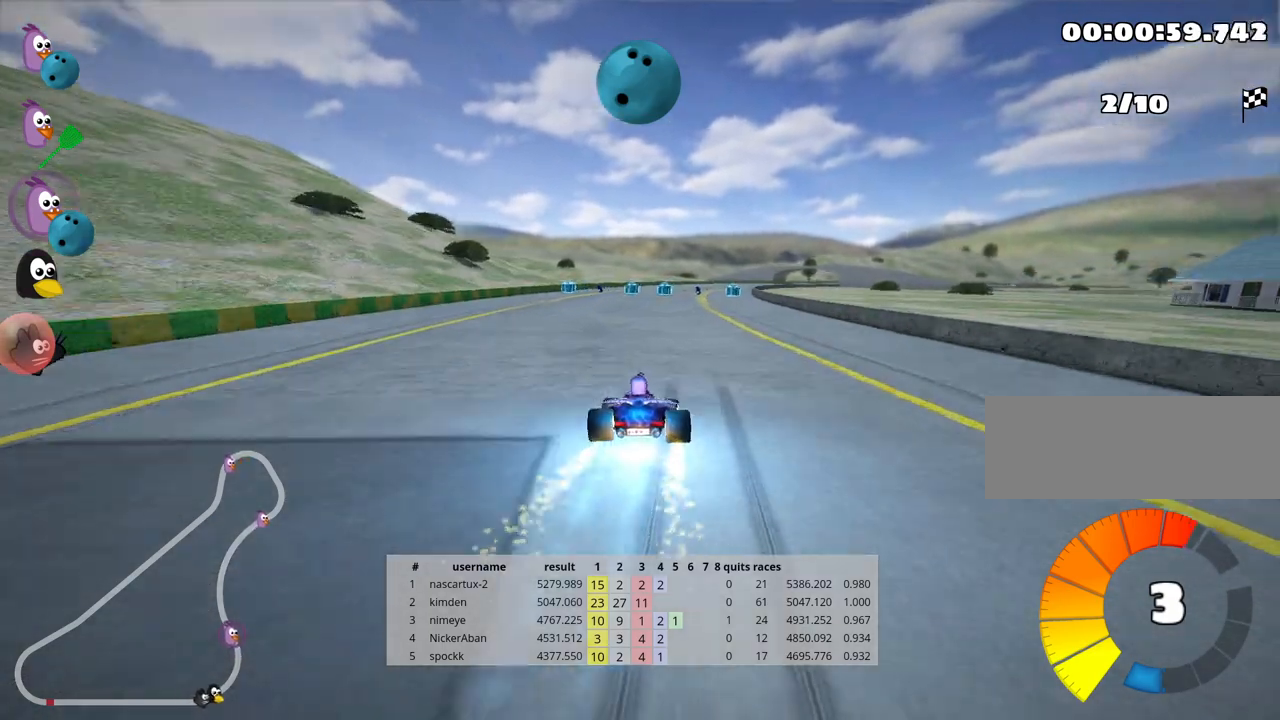
{"keys": ["up"], "events": []}
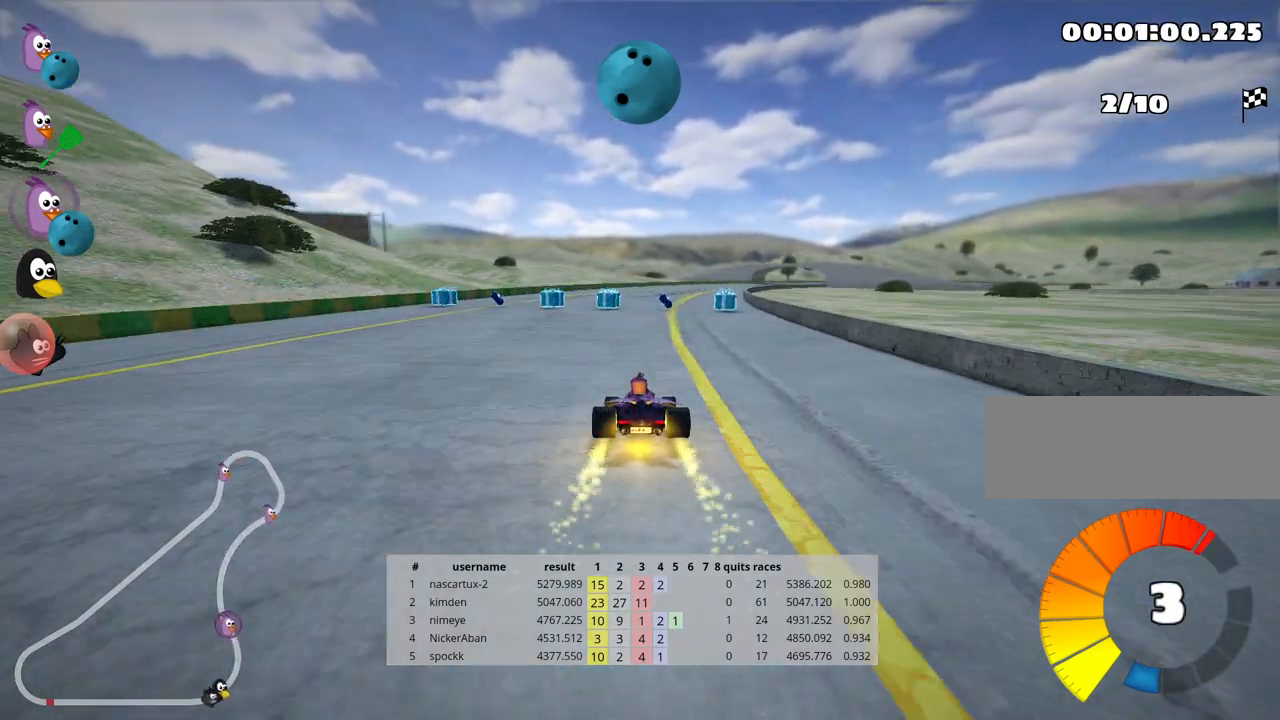
{"keys": ["left", "up"], "events": [[17, "right", "down"], [150, "right", "up"], [367, "left", "down"]]}
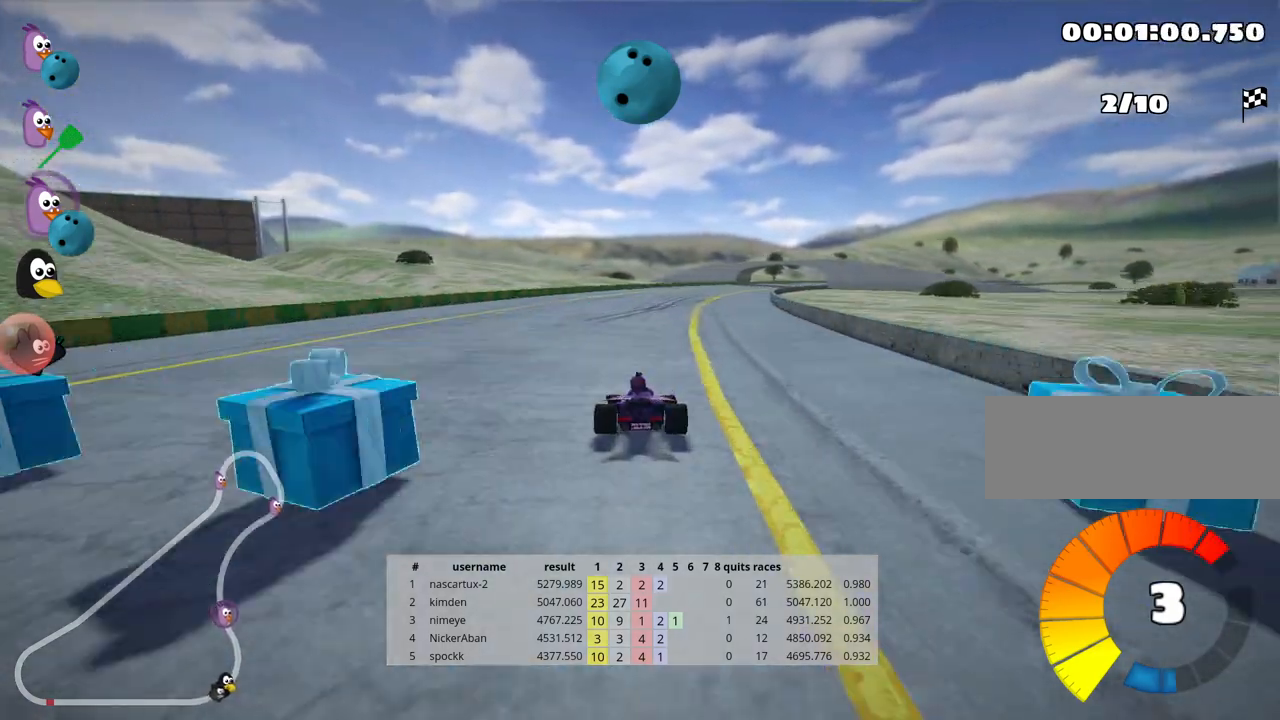
{"keys": ["left", "skid", "up"], "events": [[50, "left", "up"], [133, "right", "down"], [133, "skid", "down"], [317, "right", "up"], [483, "left", "down"]]}
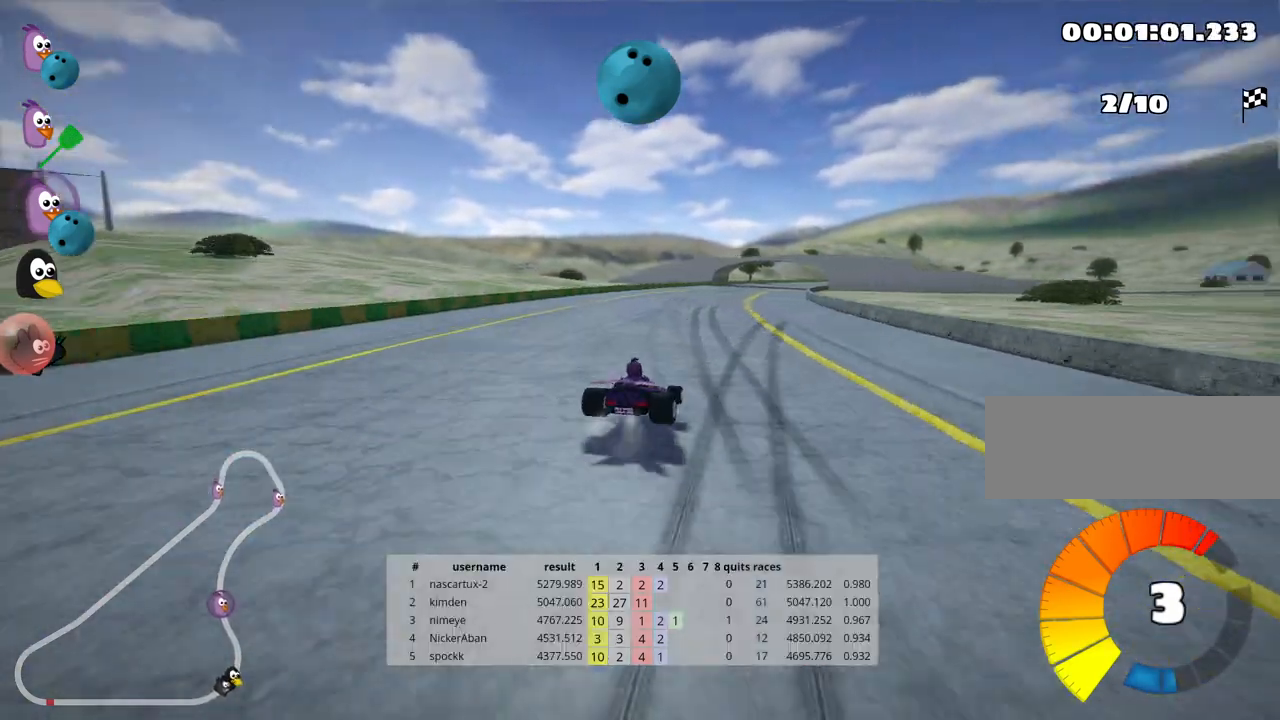
{"keys": ["left", "skid", "up"], "events": []}
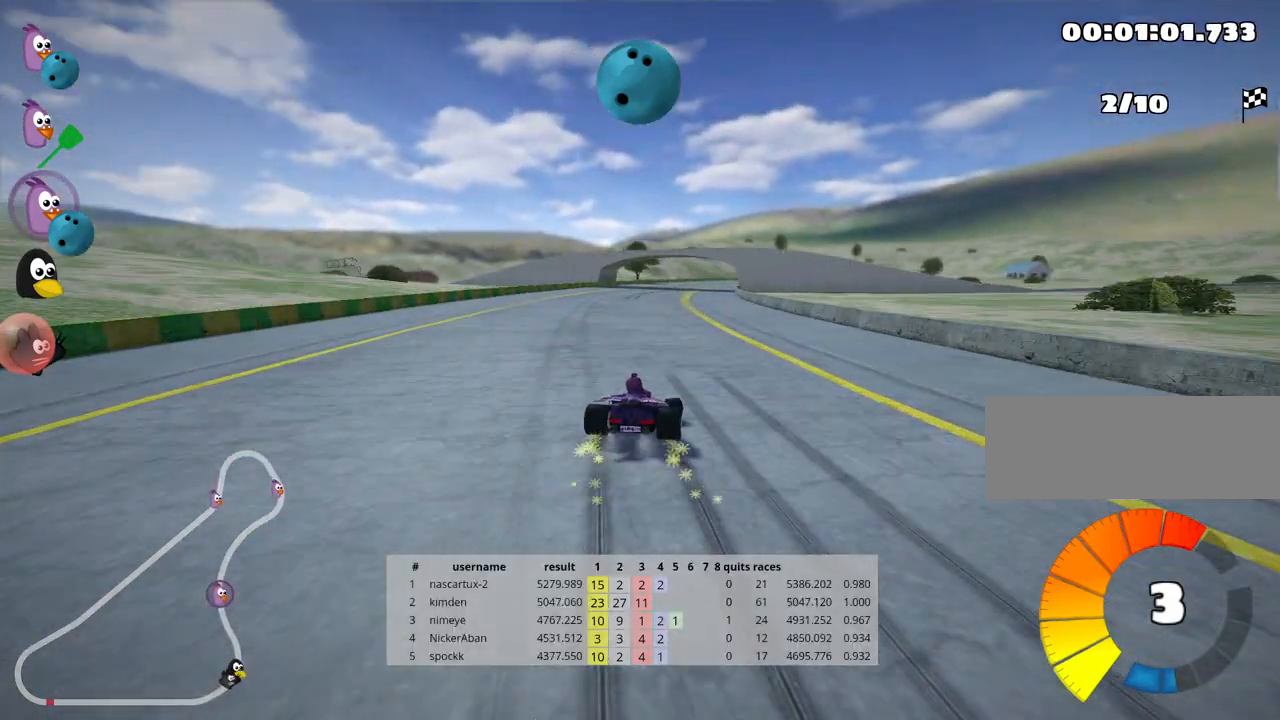
{"keys": ["left", "skid", "up"], "events": []}
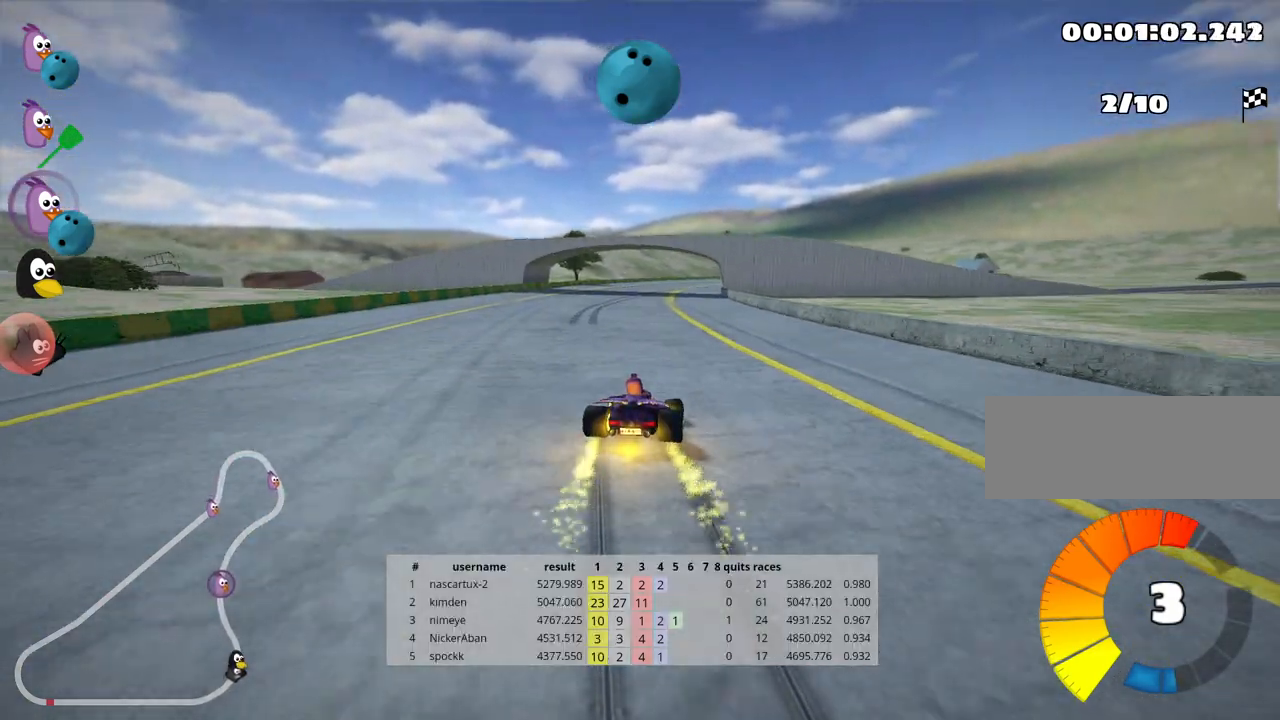
{"keys": ["left", "skid", "up"], "events": []}
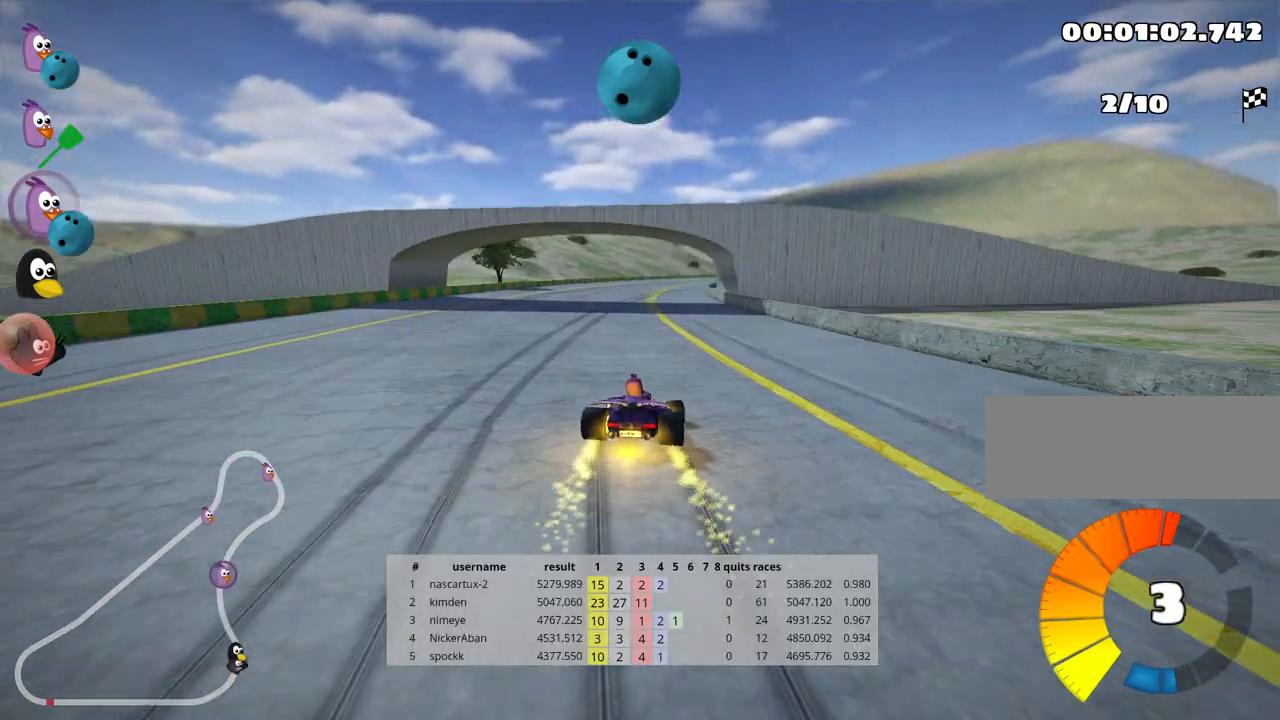
{"keys": ["fire", "look", "up"], "events": [[217, "skid", "up"], [283, "left", "up"], [367, "look", "down"], [400, "fire", "down"]]}
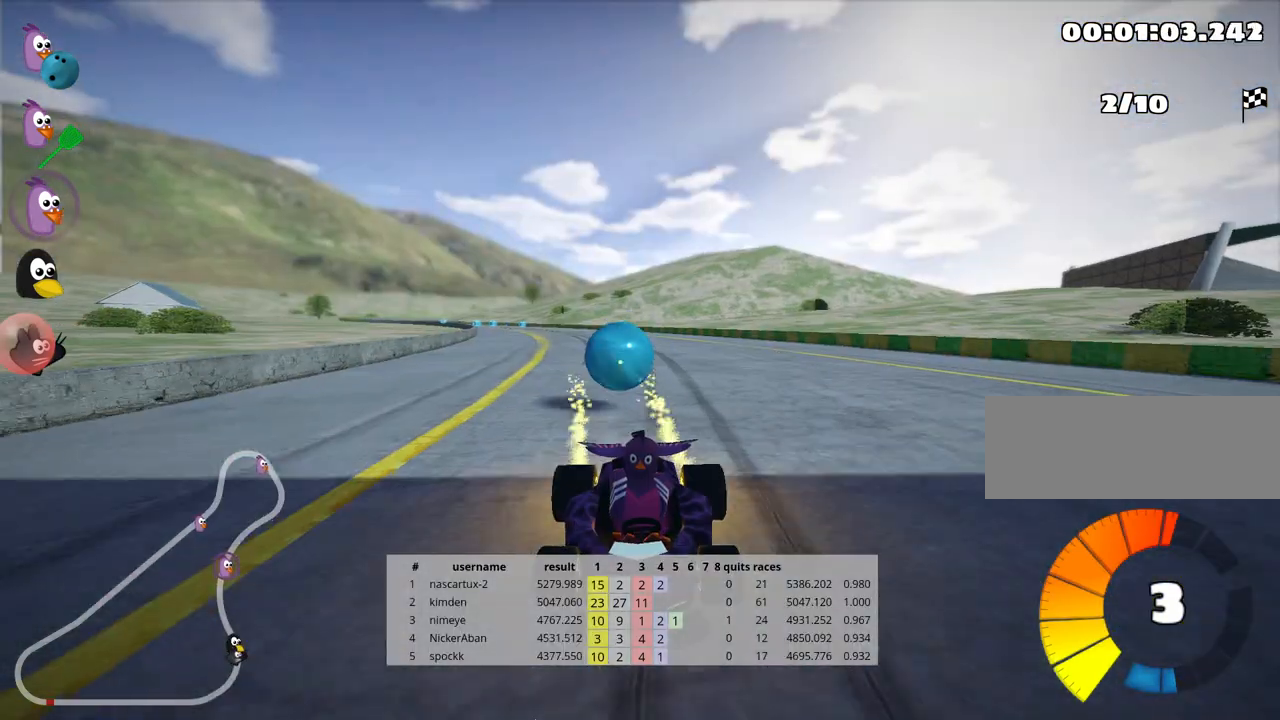
{"keys": ["up"], "events": [[67, "fire", "up"], [67, "look", "up"]]}
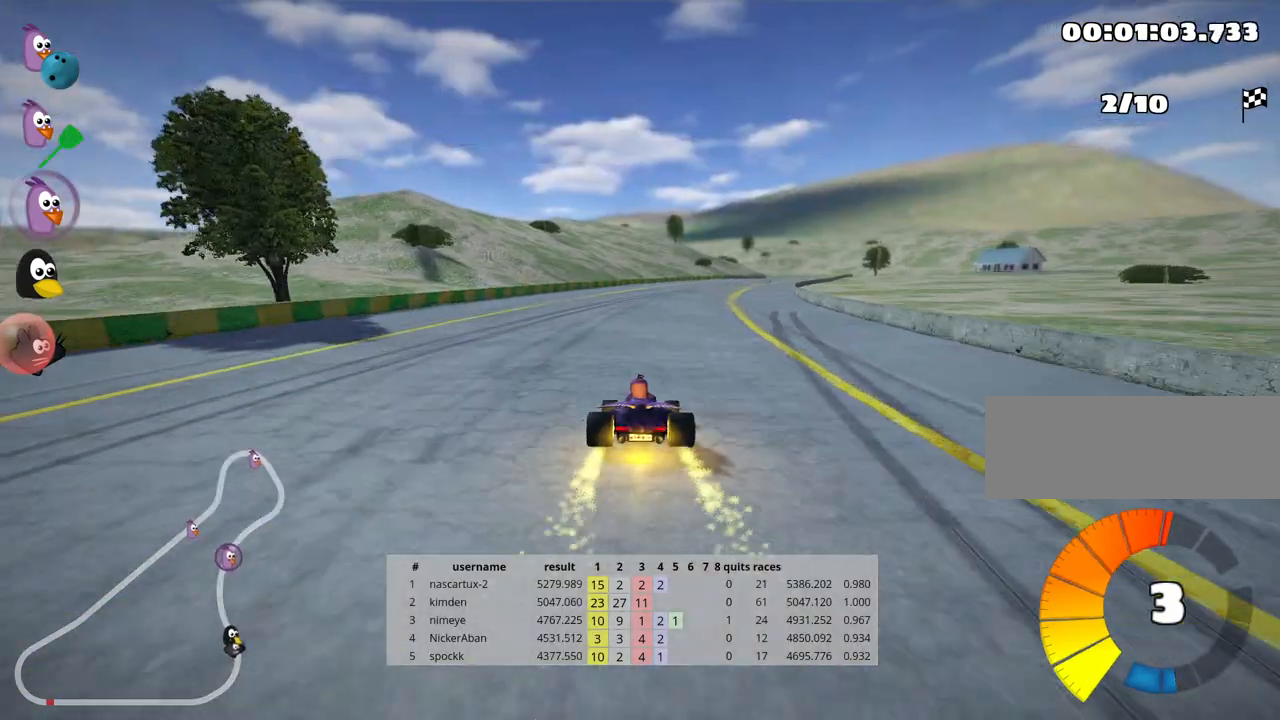
{"keys": ["left", "skid", "up"], "events": [[217, "skid", "down"], [250, "right", "down"], [383, "right", "up"], [400, "left", "down"]]}
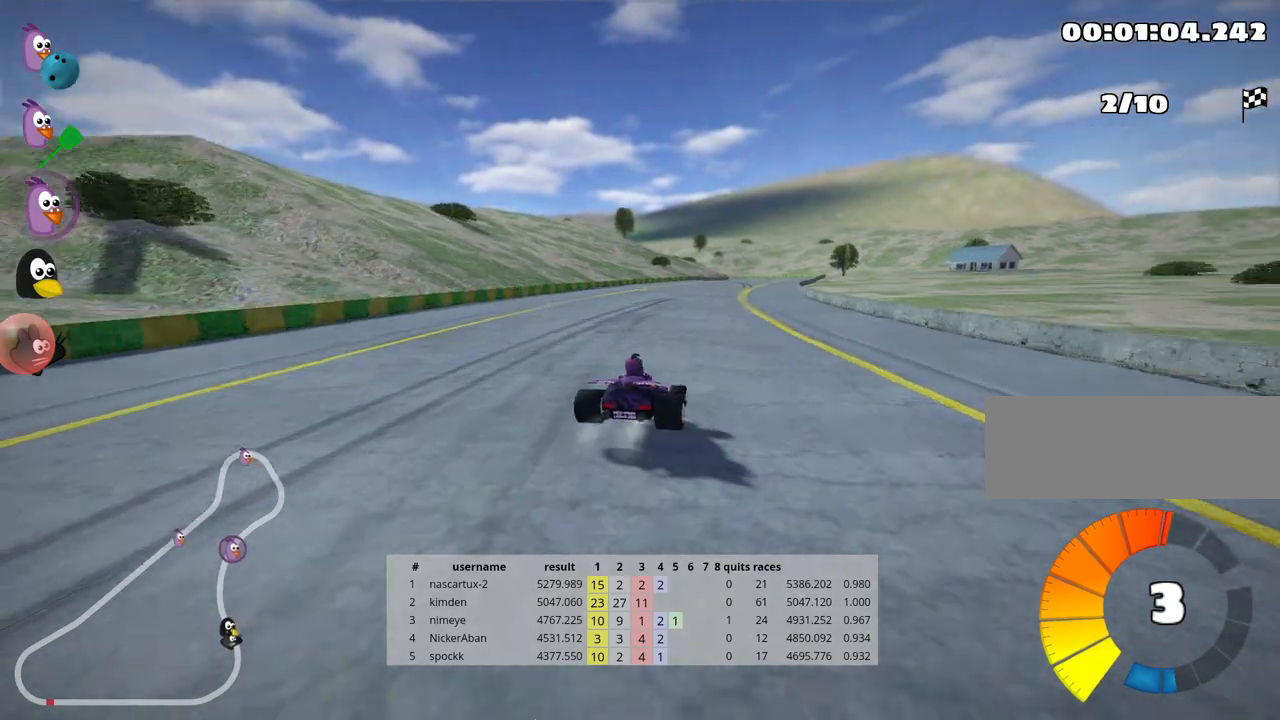
{"keys": ["left", "skid", "up"], "events": []}
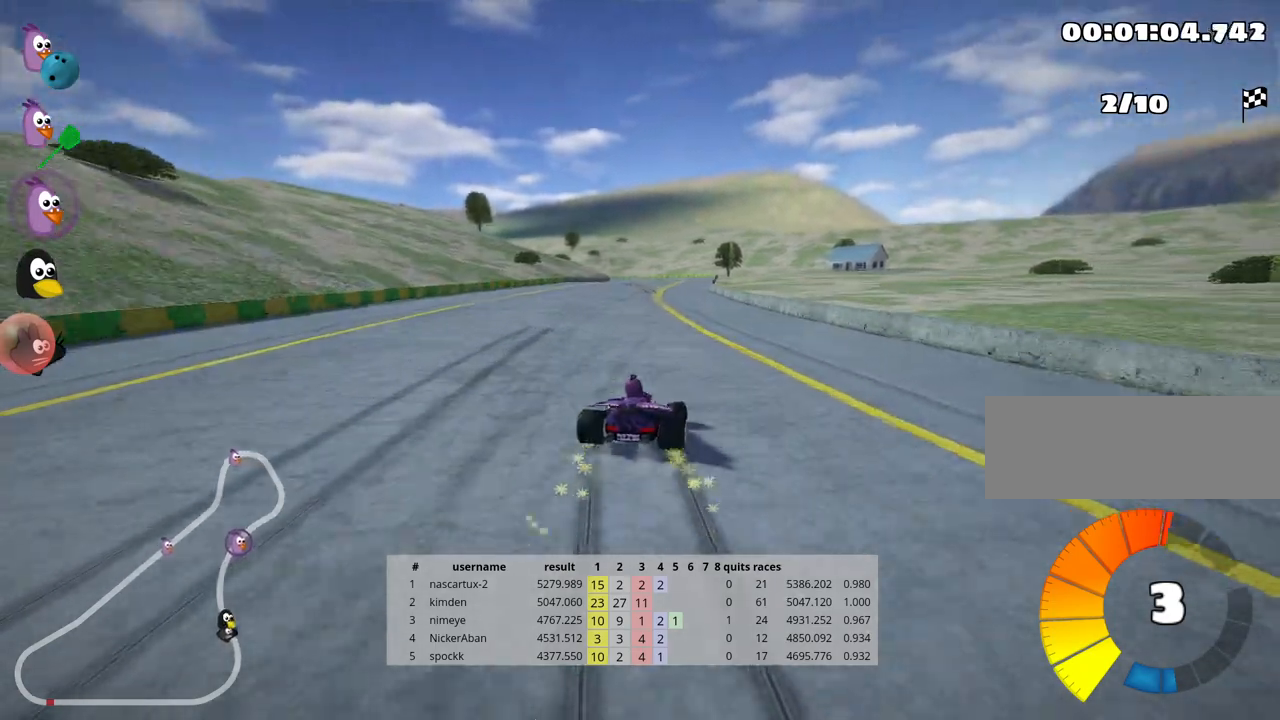
{"keys": ["left", "up"], "events": [[400, "skid", "up"]]}
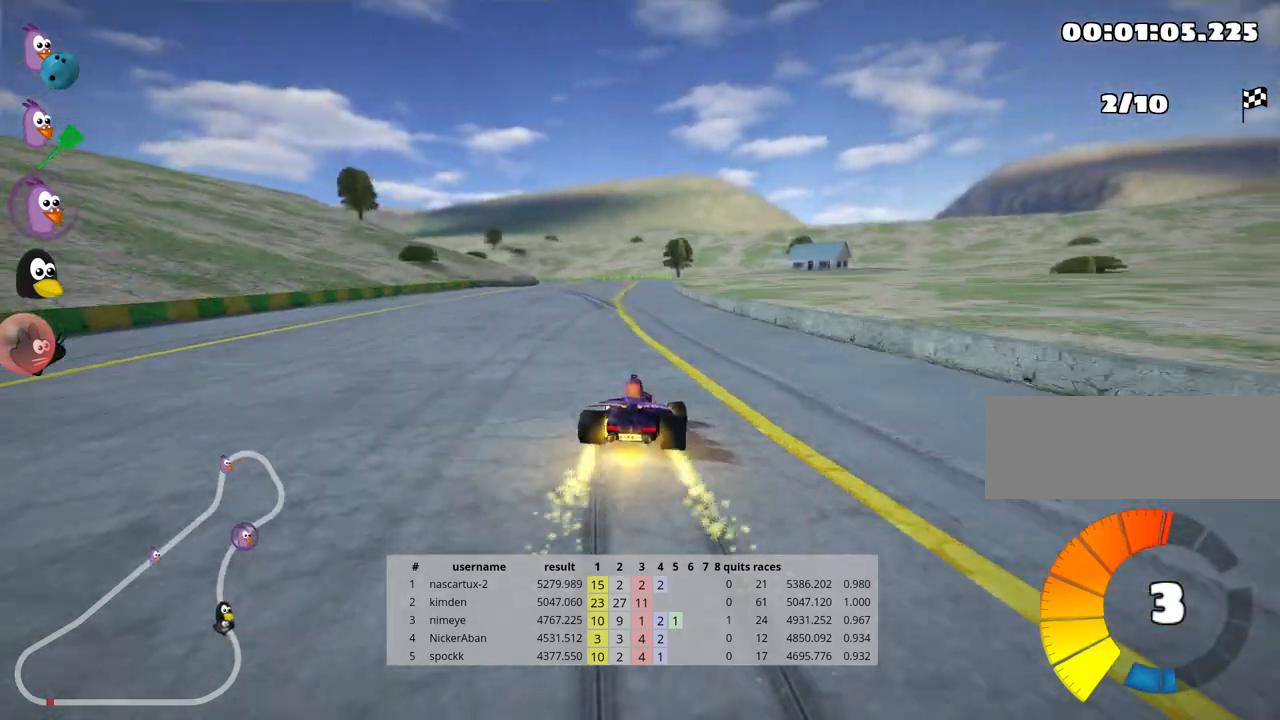
{"keys": ["up"], "events": [[83, "left", "up"]]}
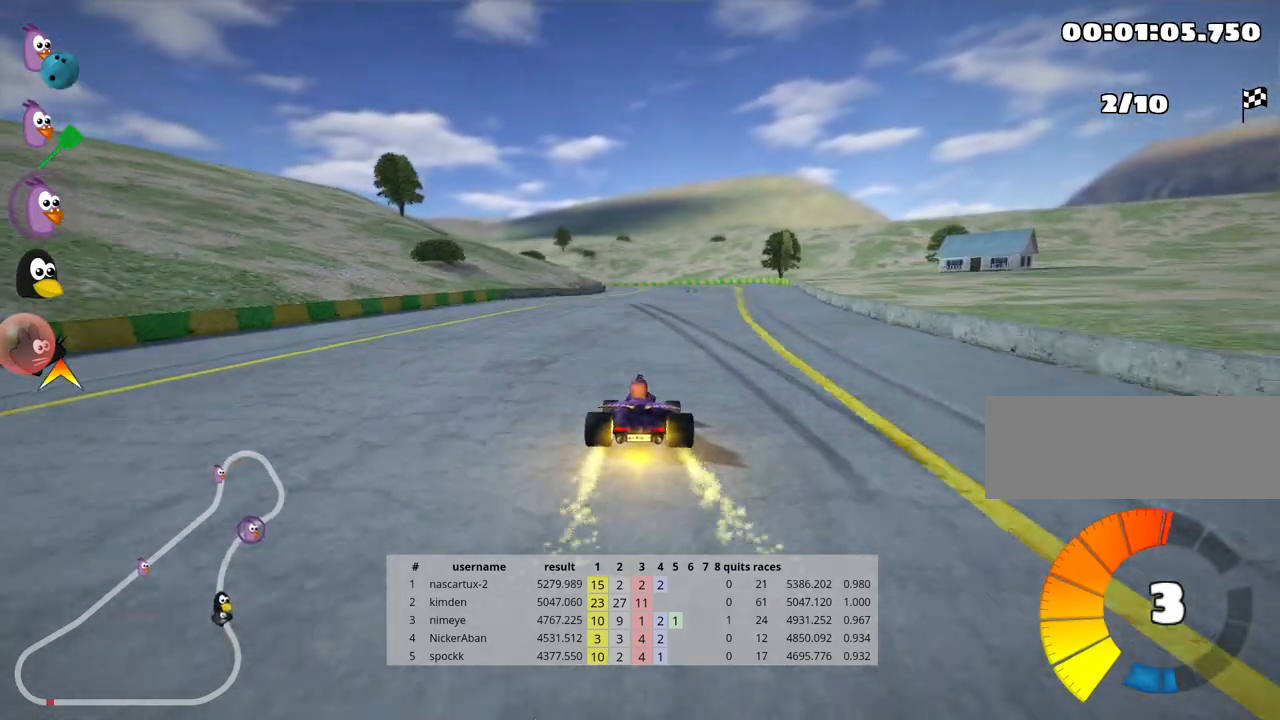
{"keys": ["left", "skid", "up"], "events": [[33, "right", "down"], [383, "right", "up"], [417, "left", "down"], [450, "skid", "down"]]}
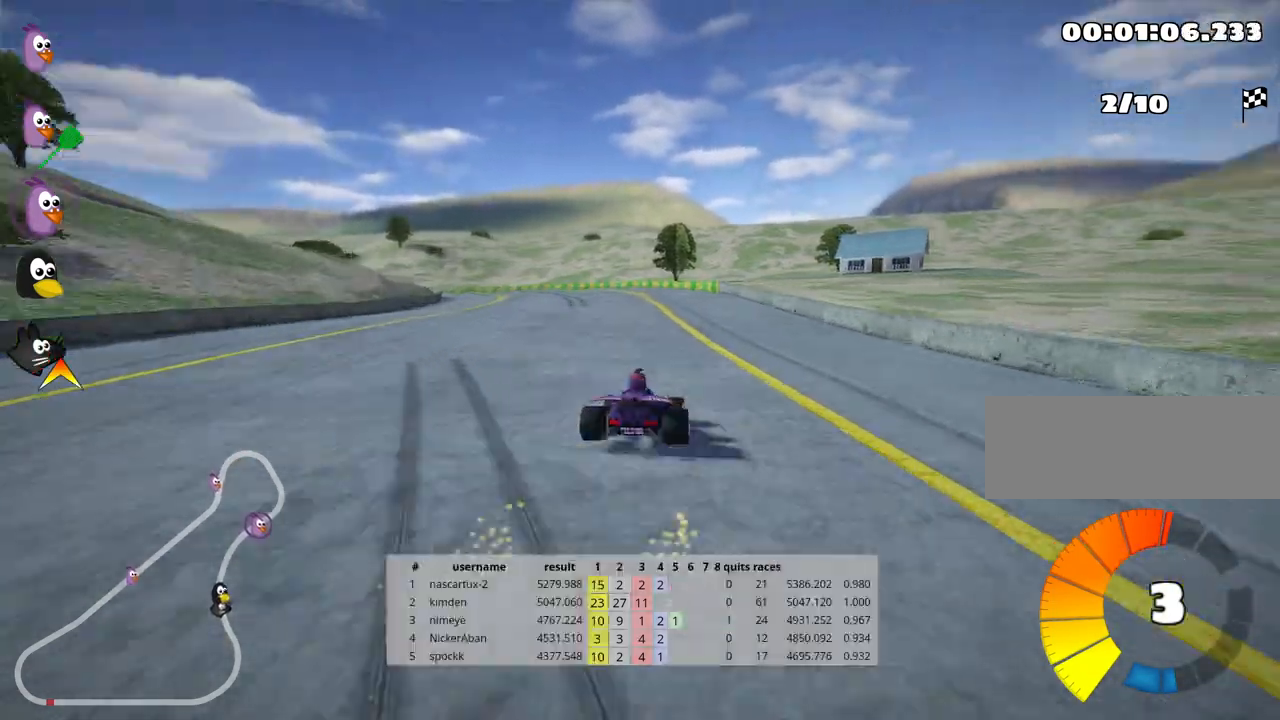
{"keys": ["skid", "up"], "events": [[100, "left", "up"]]}
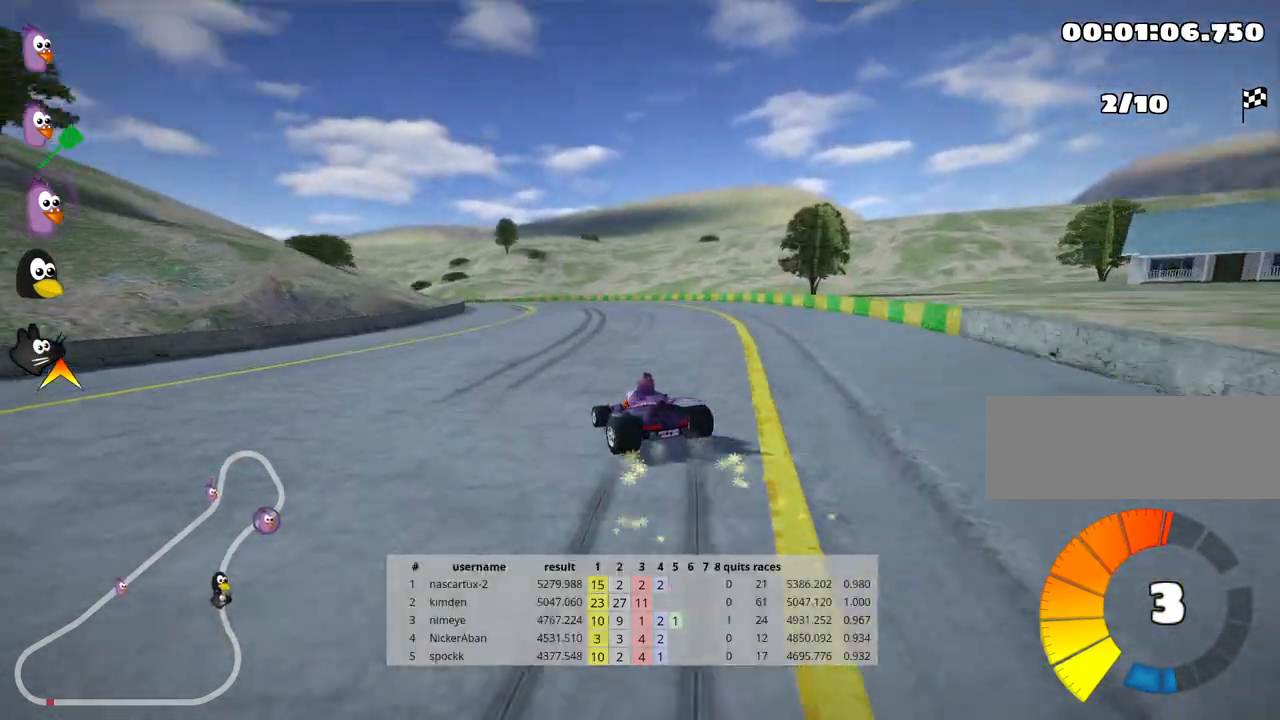
{"keys": ["right", "skid", "up"], "events": [[283, "right", "down"]]}
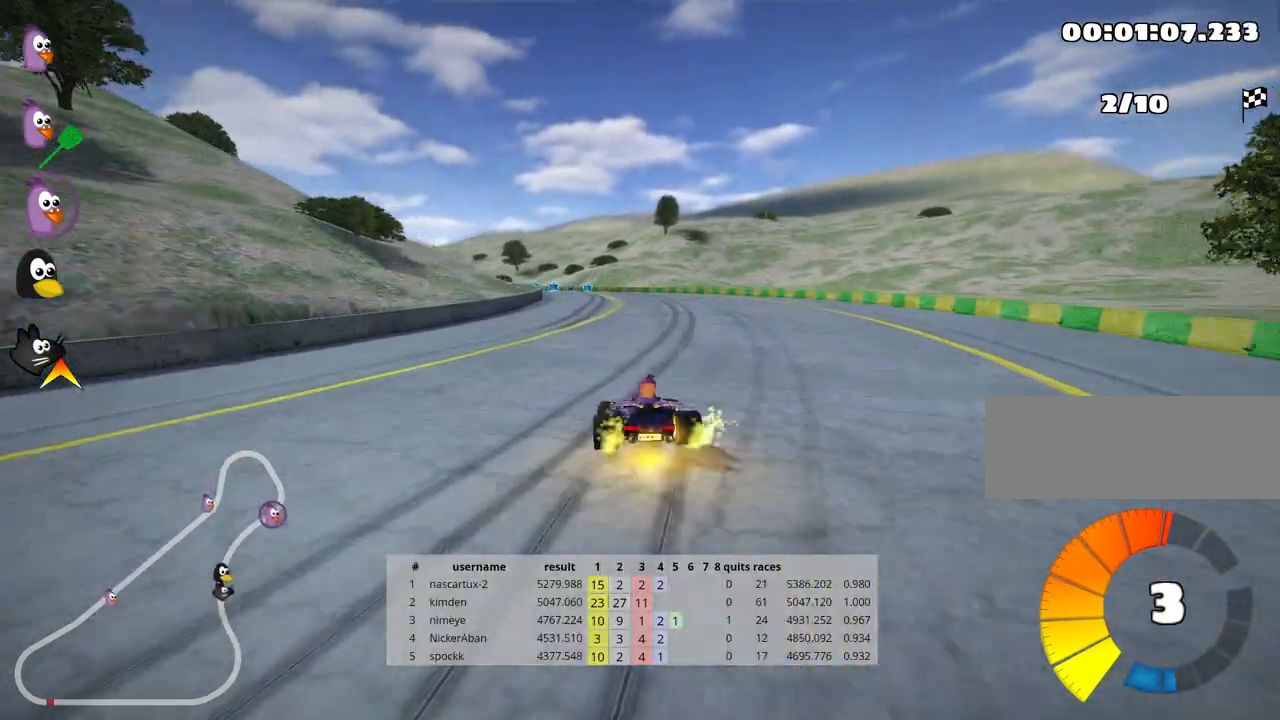
{"keys": ["skid", "up"], "events": [[117, "right", "up"]]}
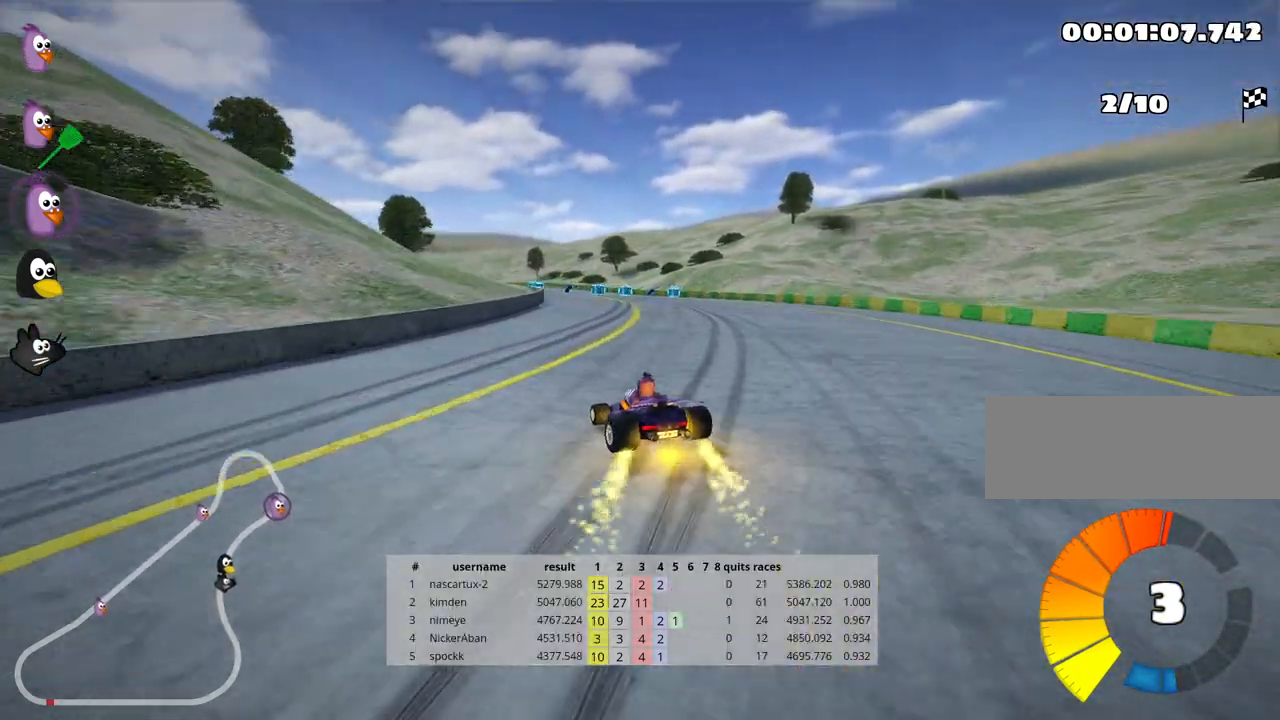
{"keys": ["skid", "up"], "events": [[250, "right", "down"], [433, "right", "up"]]}
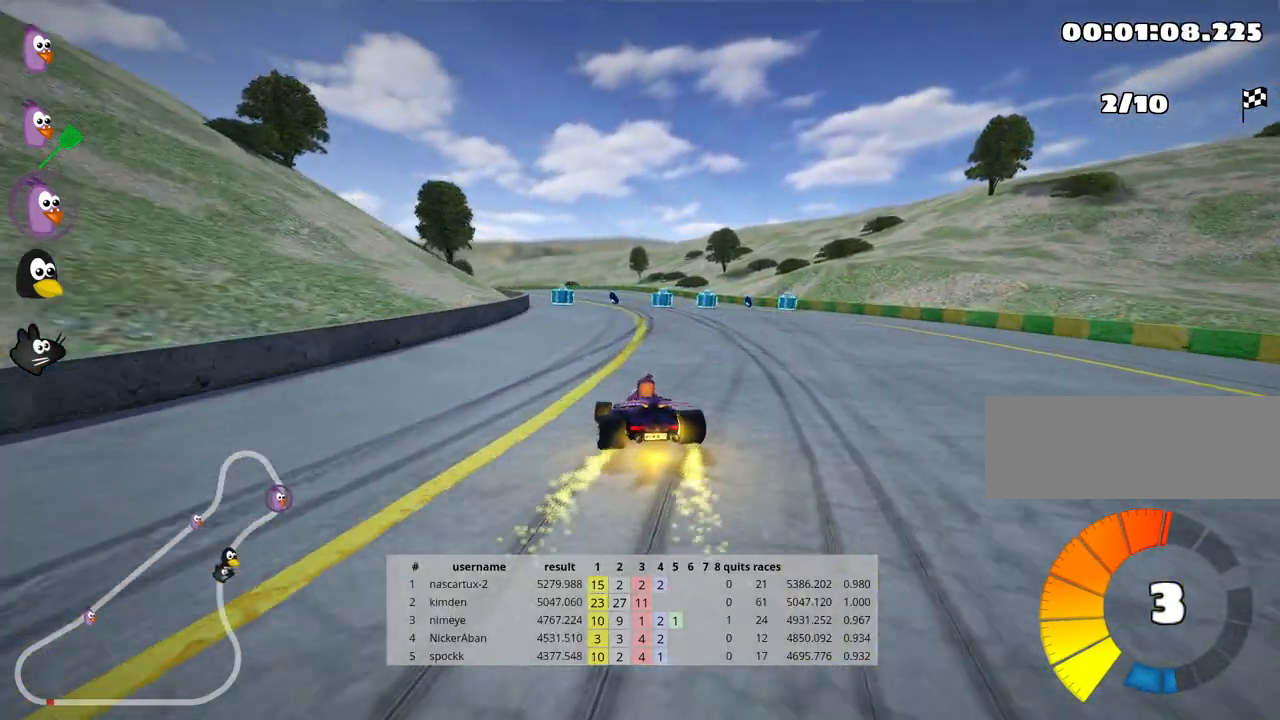
{"keys": ["right", "skid", "up"], "events": [[67, "right", "down"]]}
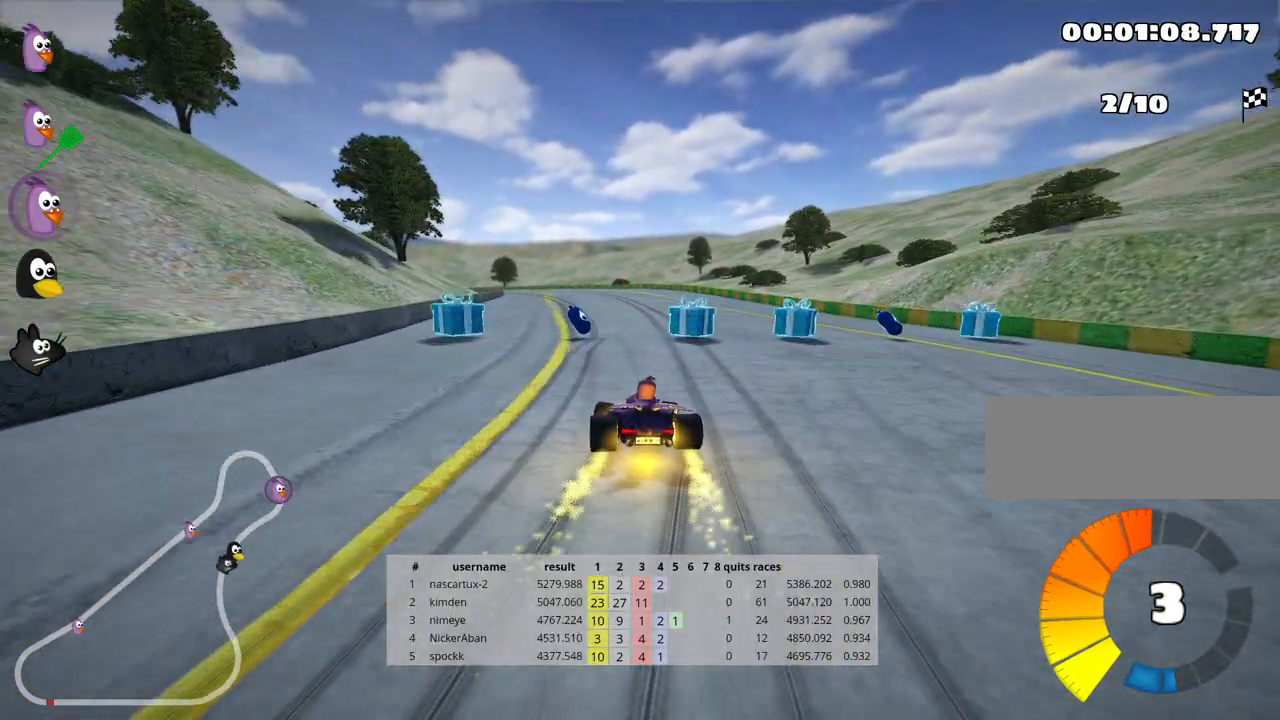
{"keys": ["skid", "up"], "events": [[333, "left", "down"], [383, "right", "up"], [483, "left", "up"]]}
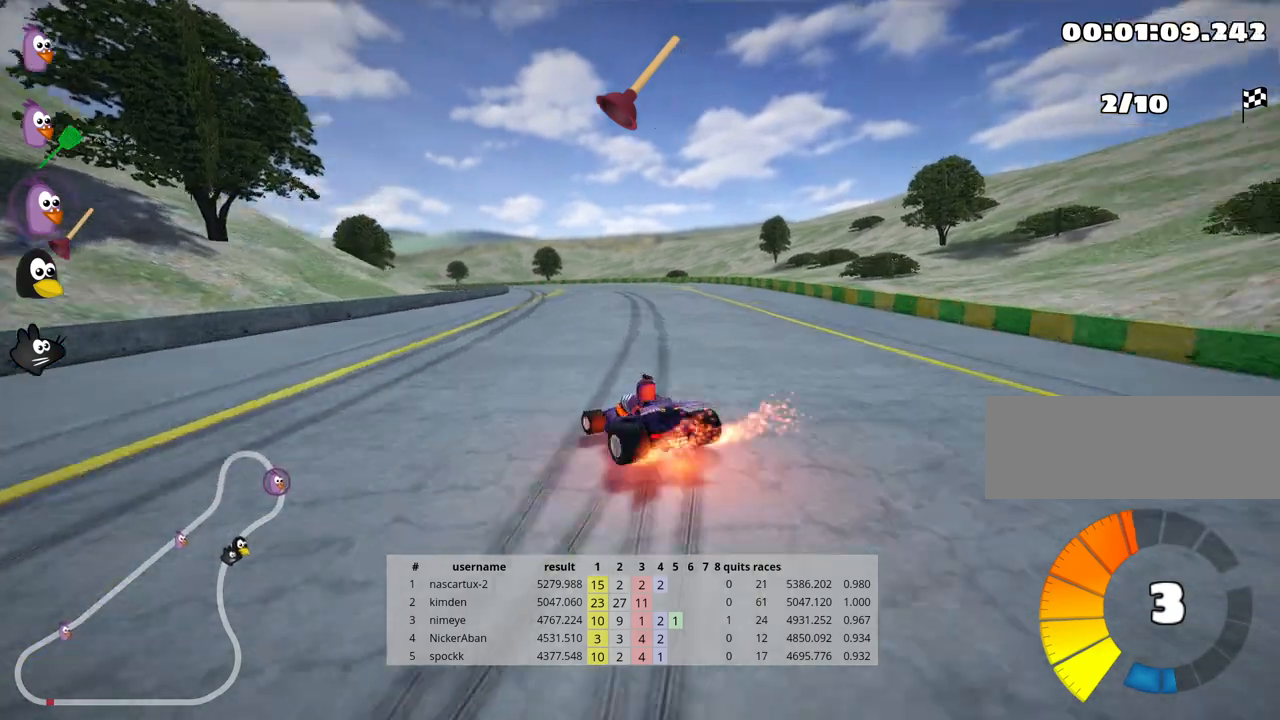
{"keys": ["up"], "events": [[67, "right", "down"], [233, "skid", "up"], [333, "right", "up"]]}
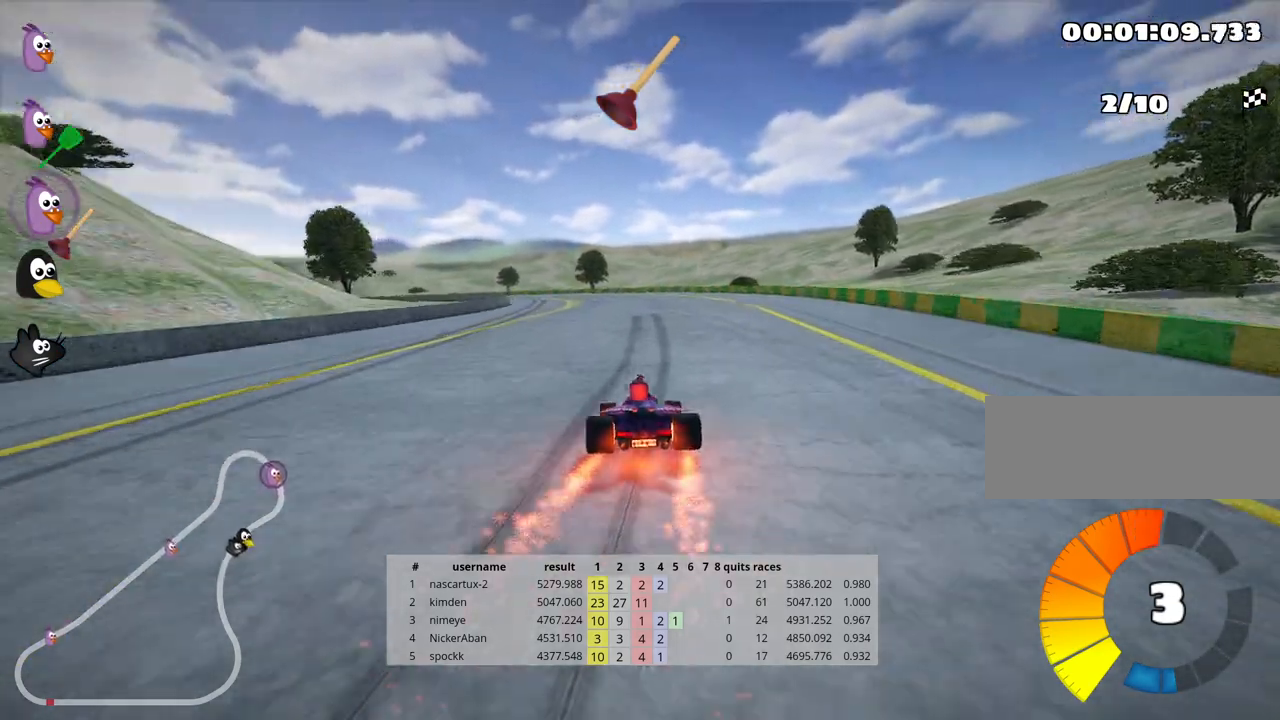
{"keys": ["skid", "up"], "events": [[300, "left", "down"], [333, "skid", "down"], [433, "left", "up"]]}
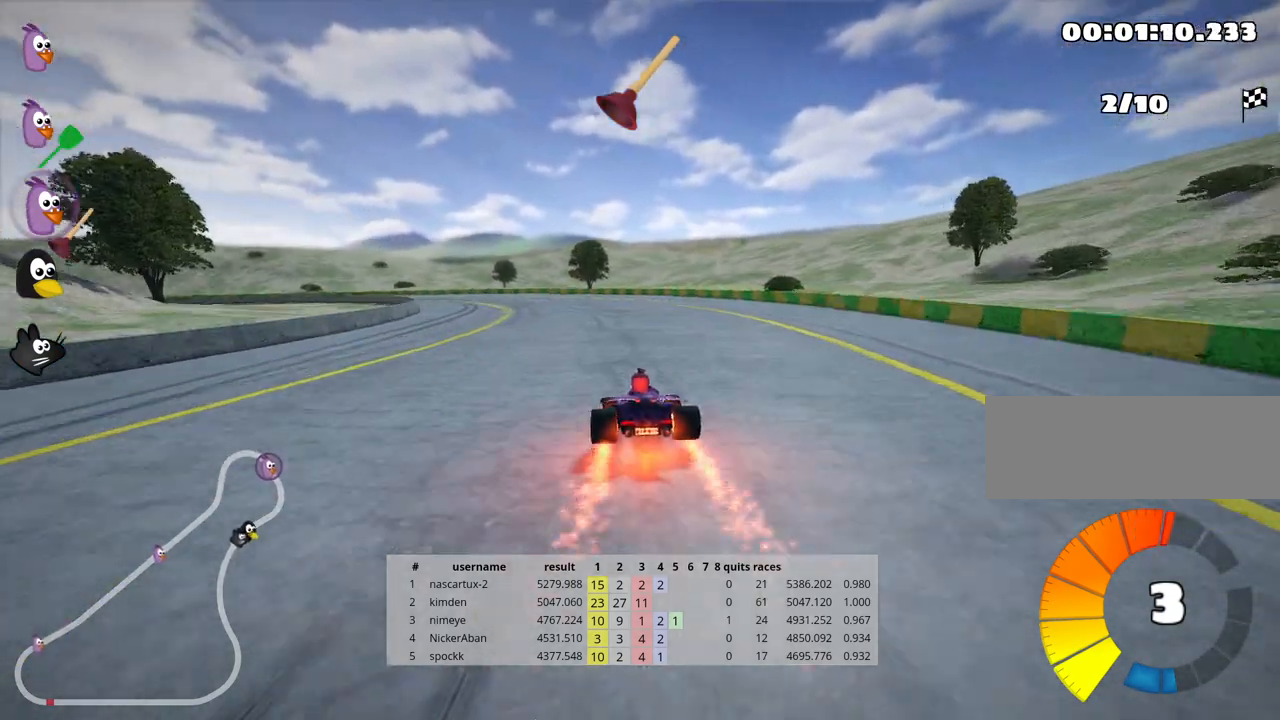
{"keys": ["left", "skid", "up"], "events": [[117, "right", "down"], [433, "right", "up"], [450, "left", "down"]]}
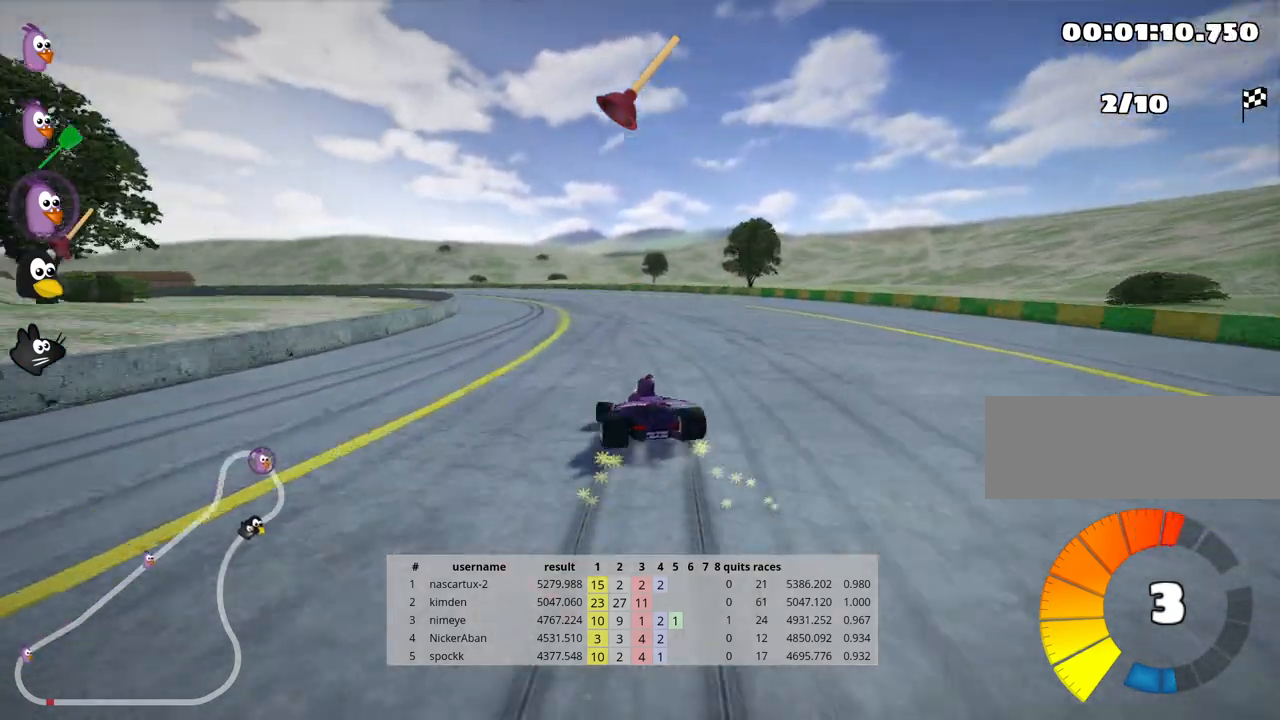
{"keys": ["right", "skid", "up"], "events": [[417, "left", "up"], [467, "right", "down"]]}